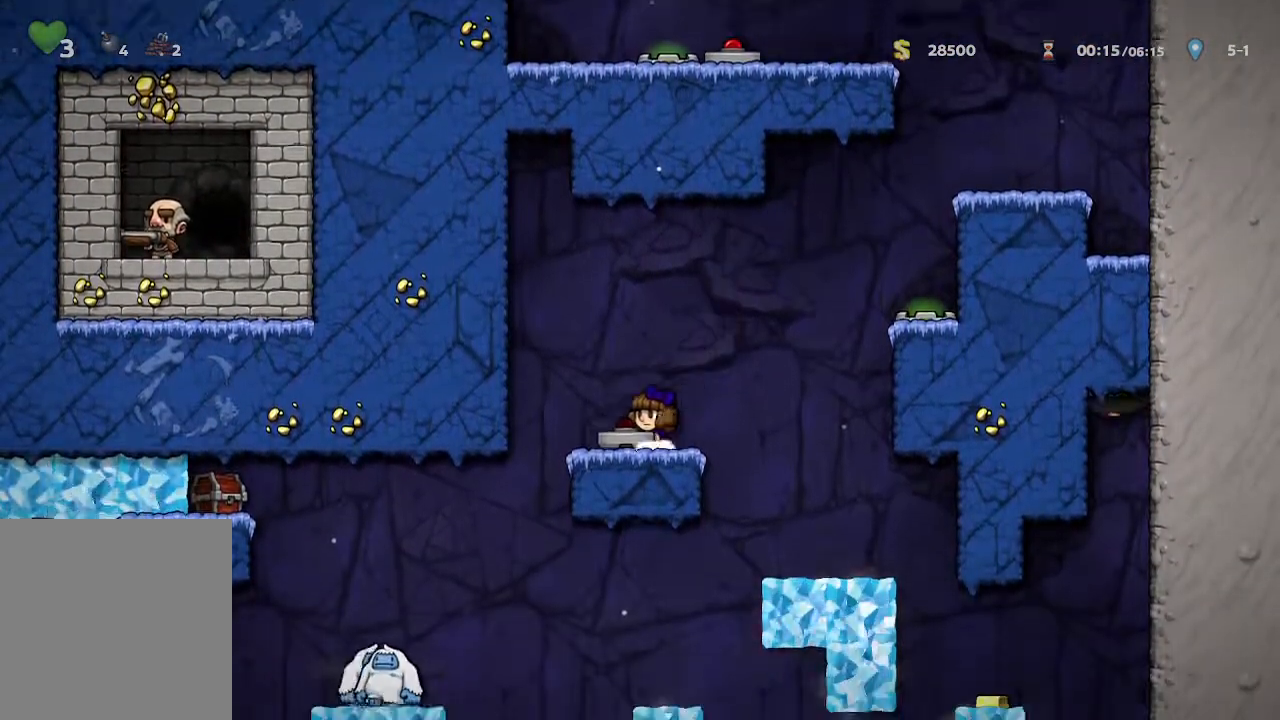
Gameplay with a controller (Xbox layout); each line is a JSON object with the inputs held at the frame after it. "events" lists button and stick changes between this image and that frame as [ms after this image, input, new state], when the widget could be followed in between.
{"buttons": [], "left_stick": "down", "right_stick": "center", "events": []}
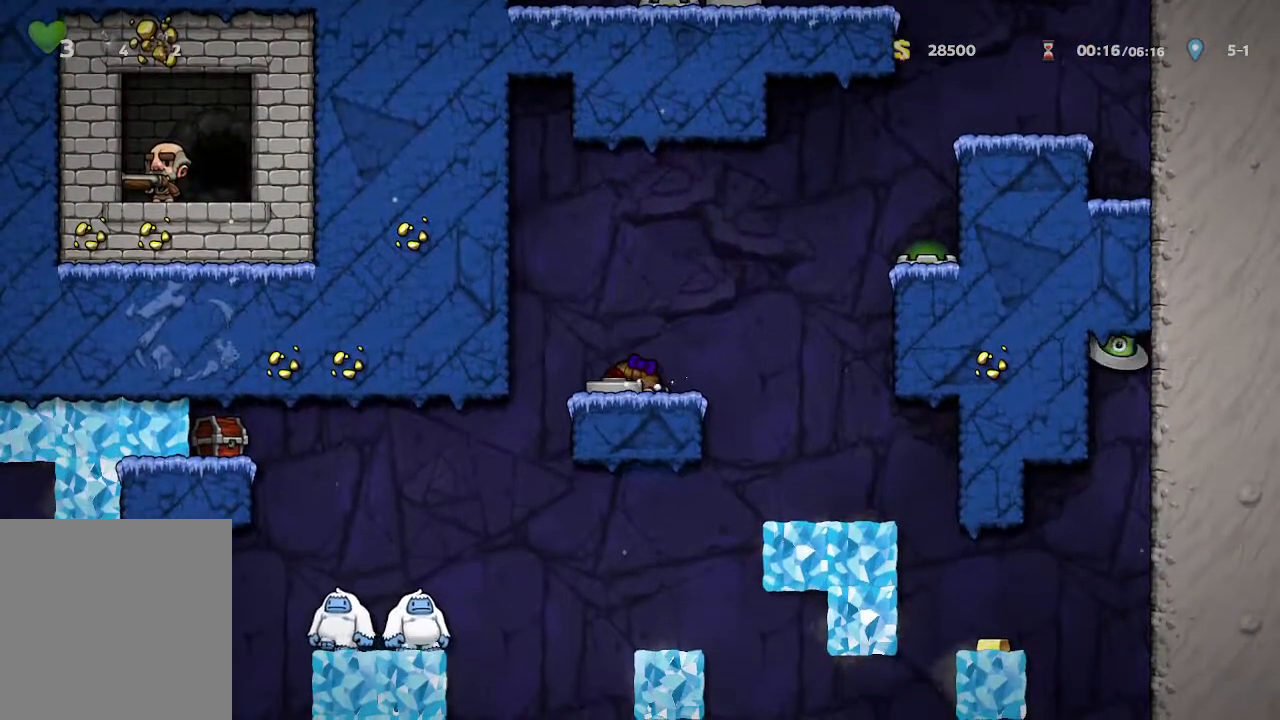
{"buttons": [], "left_stick": "center", "right_stick": "center", "events": [[500, "left_stick", "center"]]}
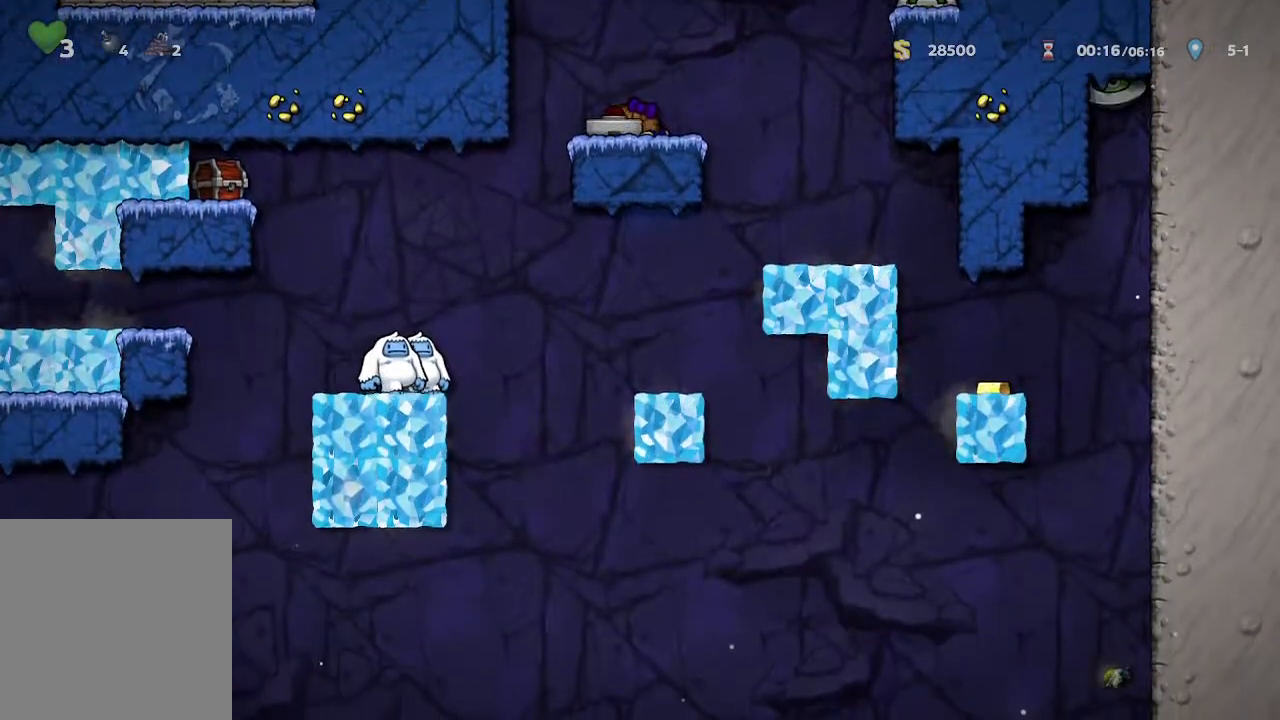
{"buttons": [], "left_stick": "left", "right_stick": "center", "events": [[117, "left_stick", "left"]]}
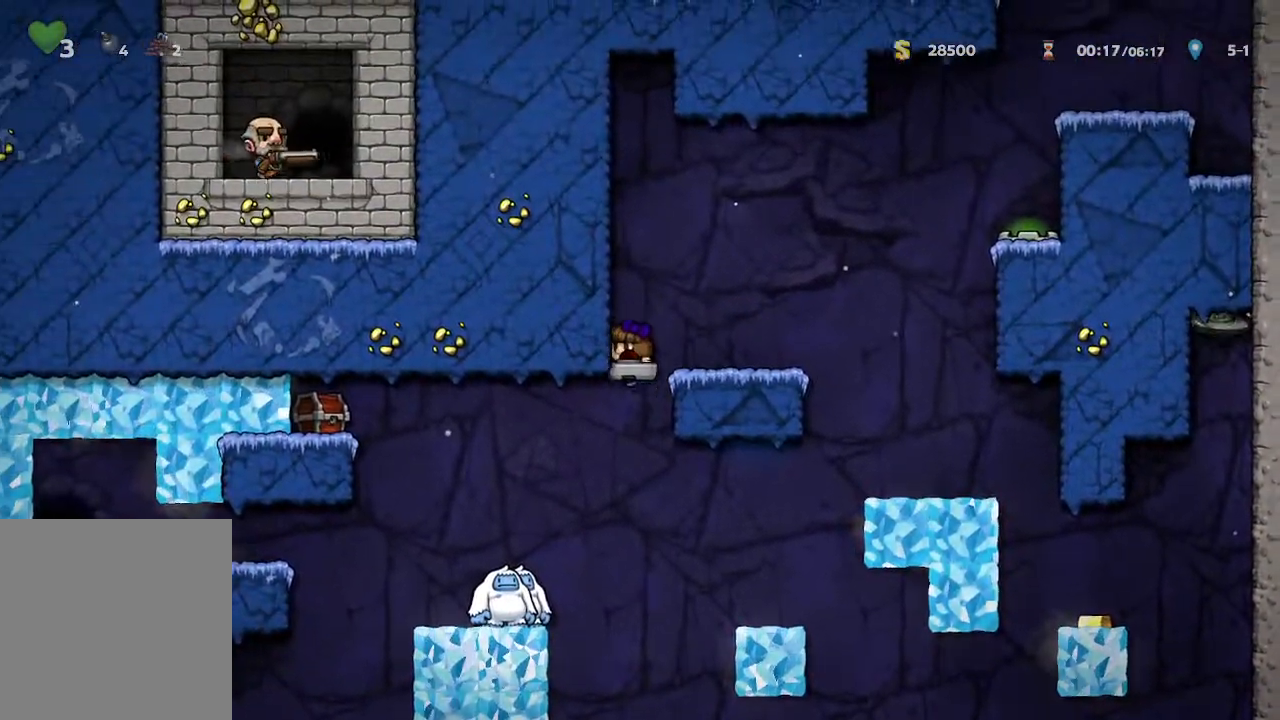
{"buttons": [], "left_stick": "center", "right_stick": "center", "events": [[283, "left_stick", "center"]]}
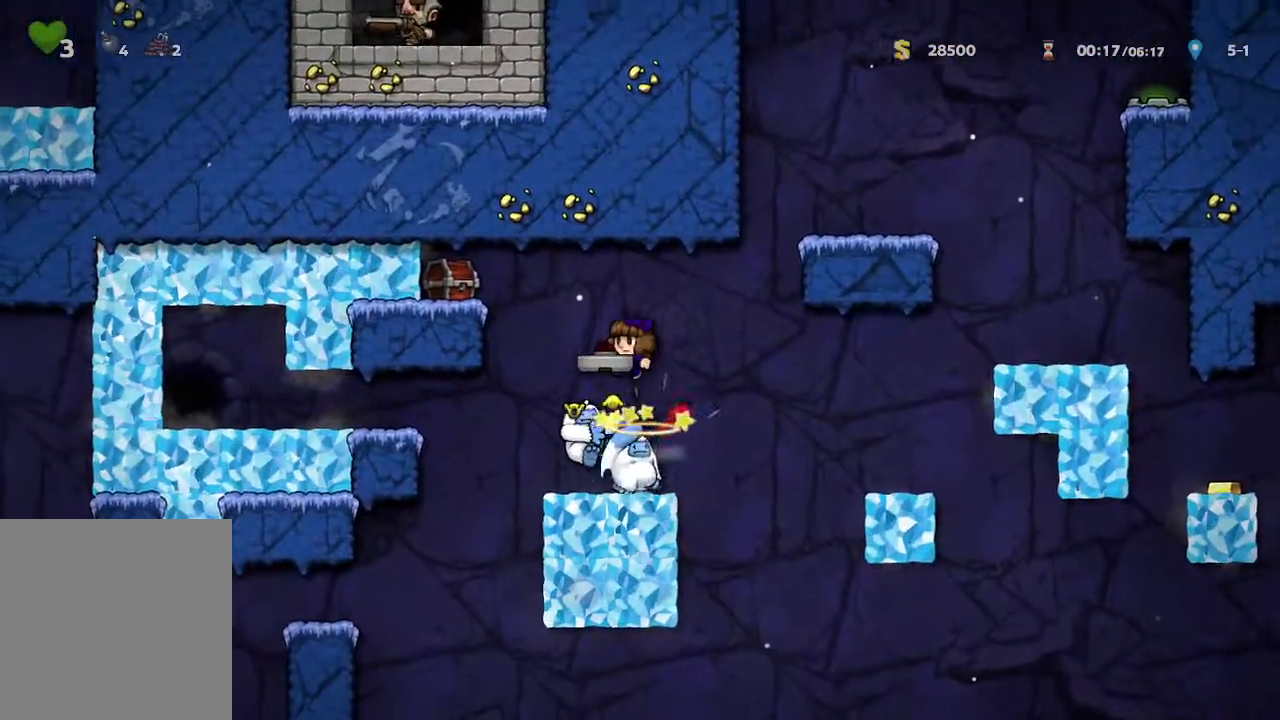
{"buttons": [], "left_stick": "center", "right_stick": "center", "events": []}
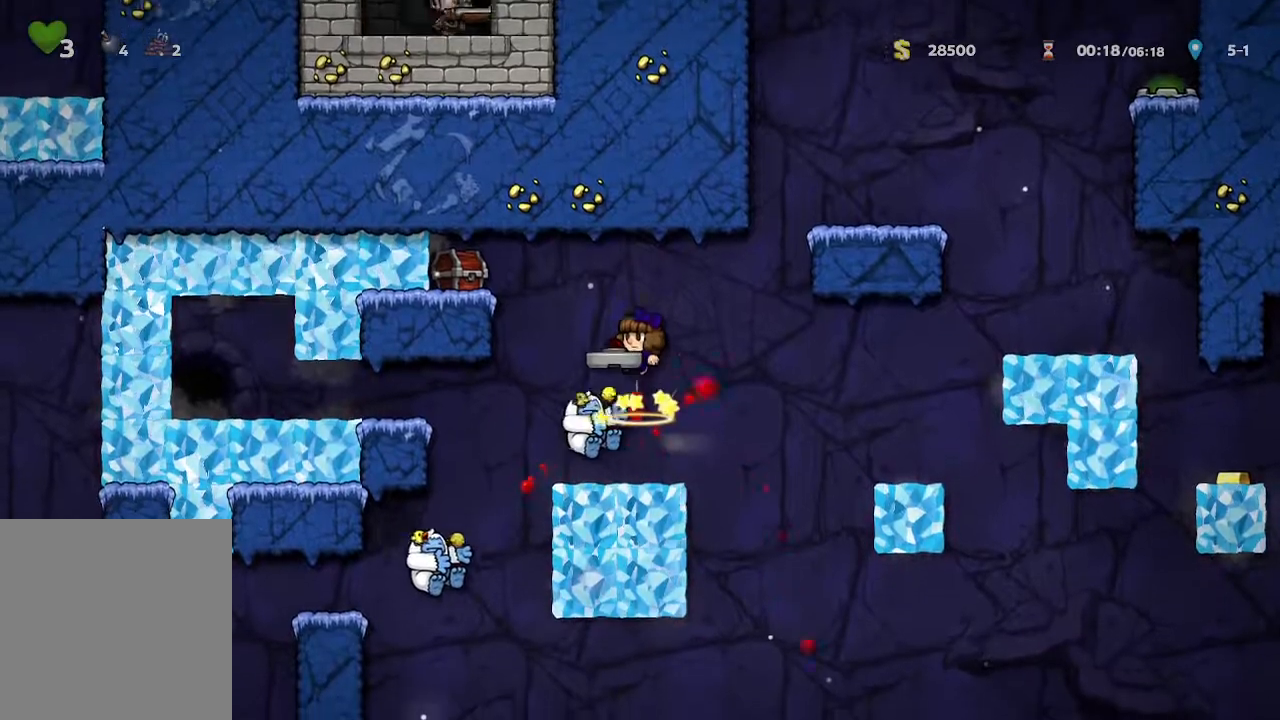
{"buttons": [], "left_stick": "left", "right_stick": "center", "events": [[500, "left_stick", "left"]]}
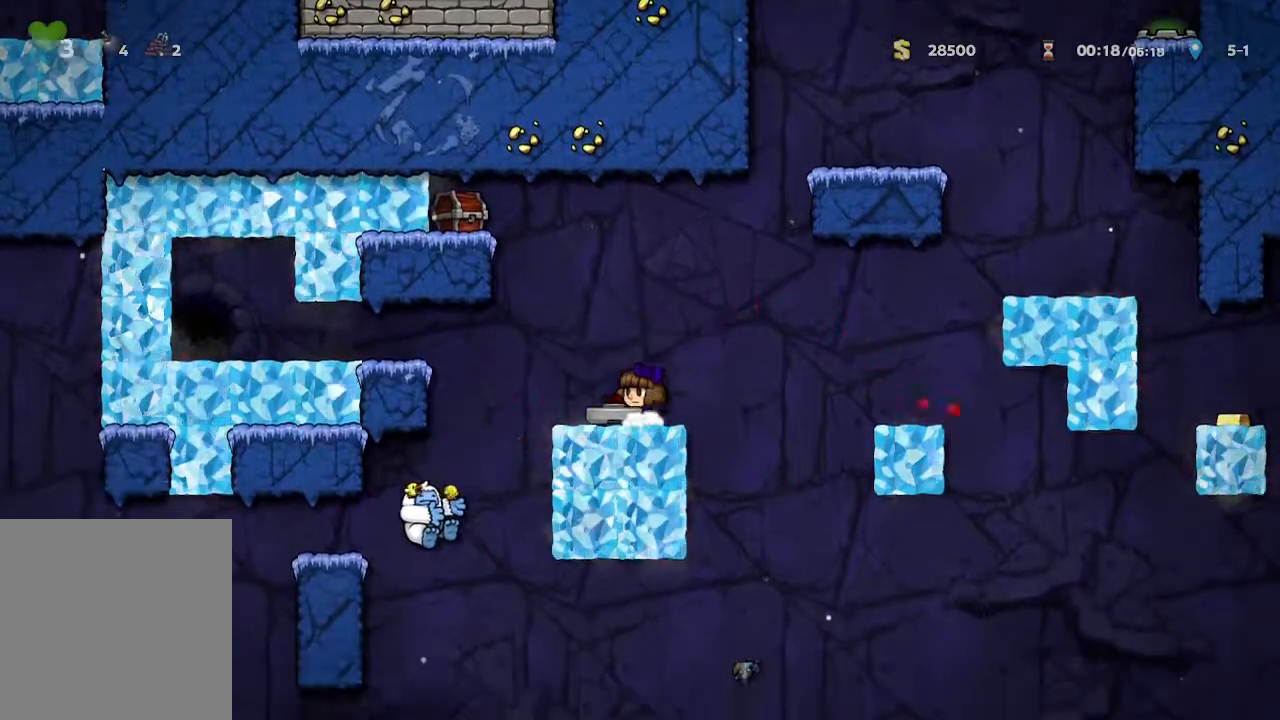
{"buttons": [], "left_stick": "left", "right_stick": "center", "events": []}
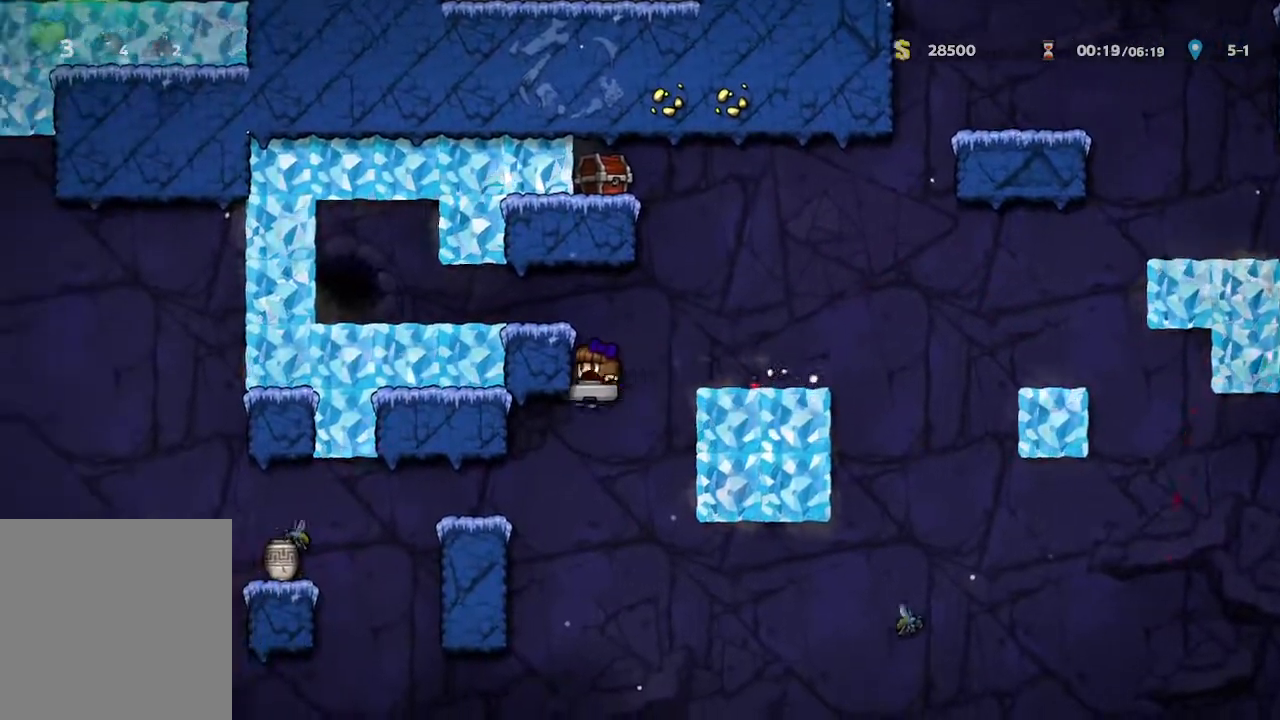
{"buttons": [], "left_stick": "center", "right_stick": "center", "events": [[300, "left_stick", "center"]]}
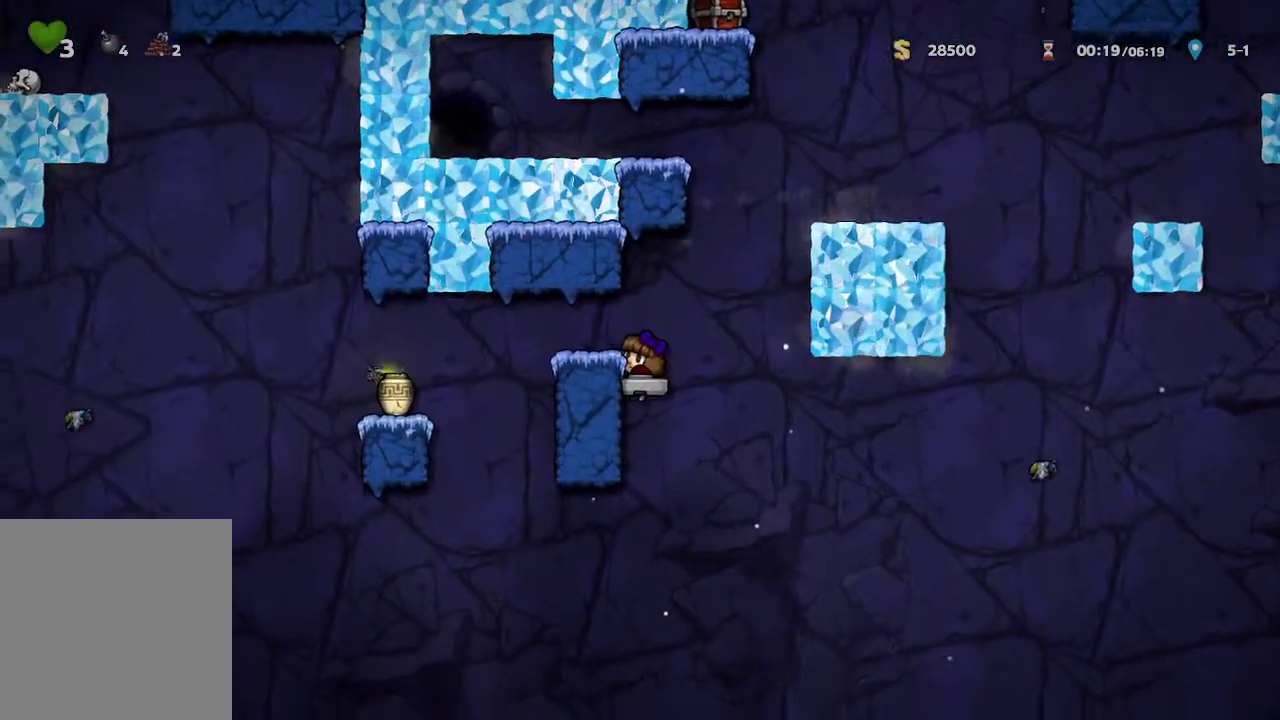
{"buttons": [], "left_stick": "center", "right_stick": "center", "events": []}
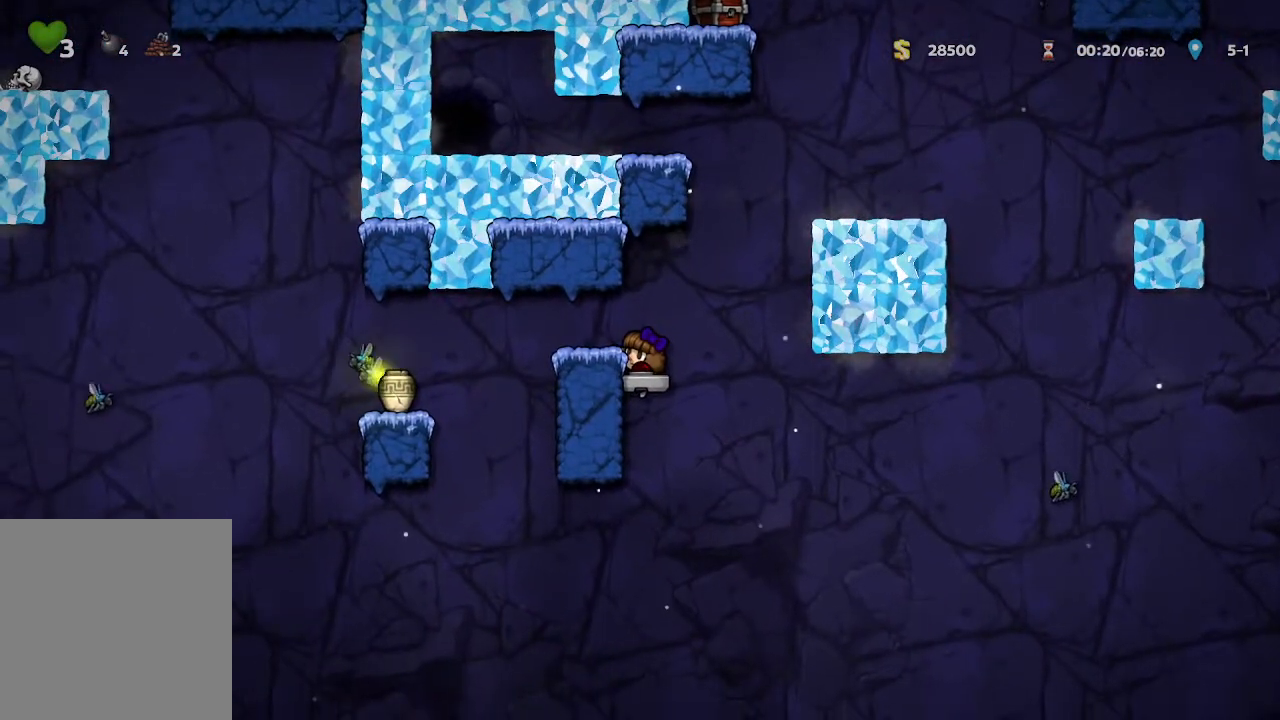
{"buttons": [], "left_stick": "left", "right_stick": "center", "events": [[100, "A", "down"], [167, "A", "up"], [217, "left_stick", "right"], [317, "left_stick", "center"], [433, "left_stick", "left"]]}
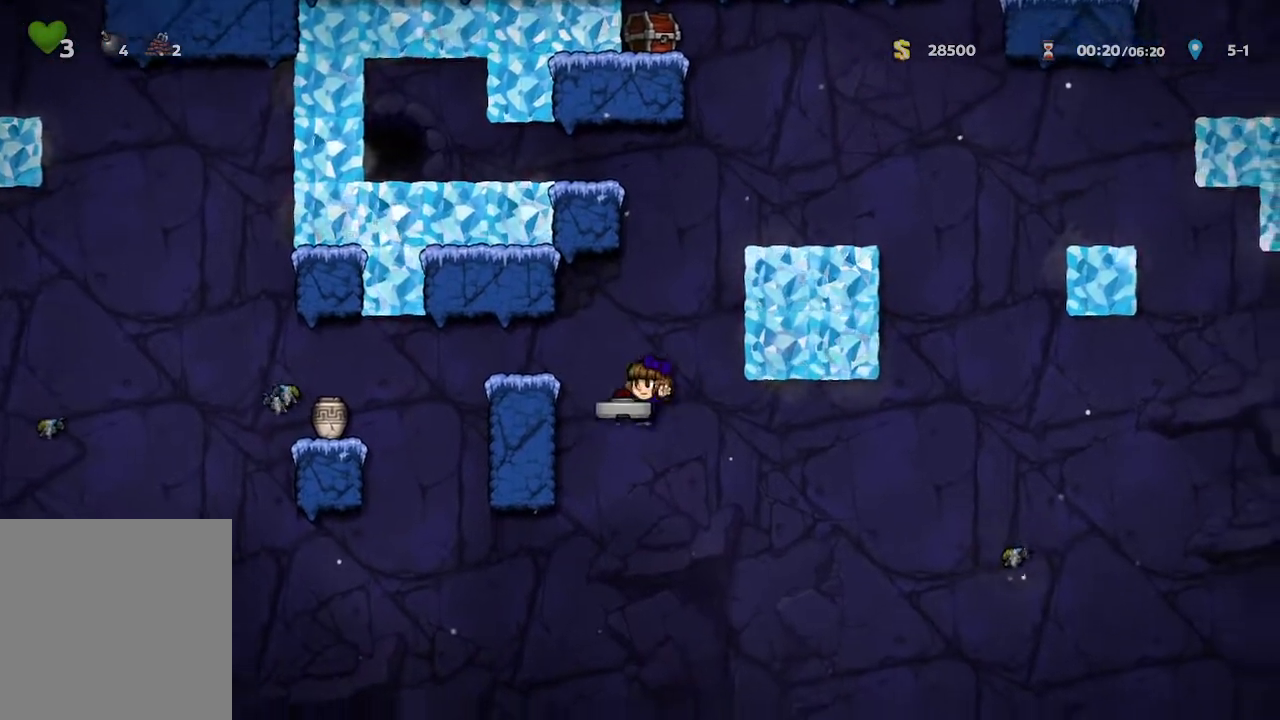
{"buttons": [], "left_stick": "center", "right_stick": "center", "events": [[133, "left_stick", "center"]]}
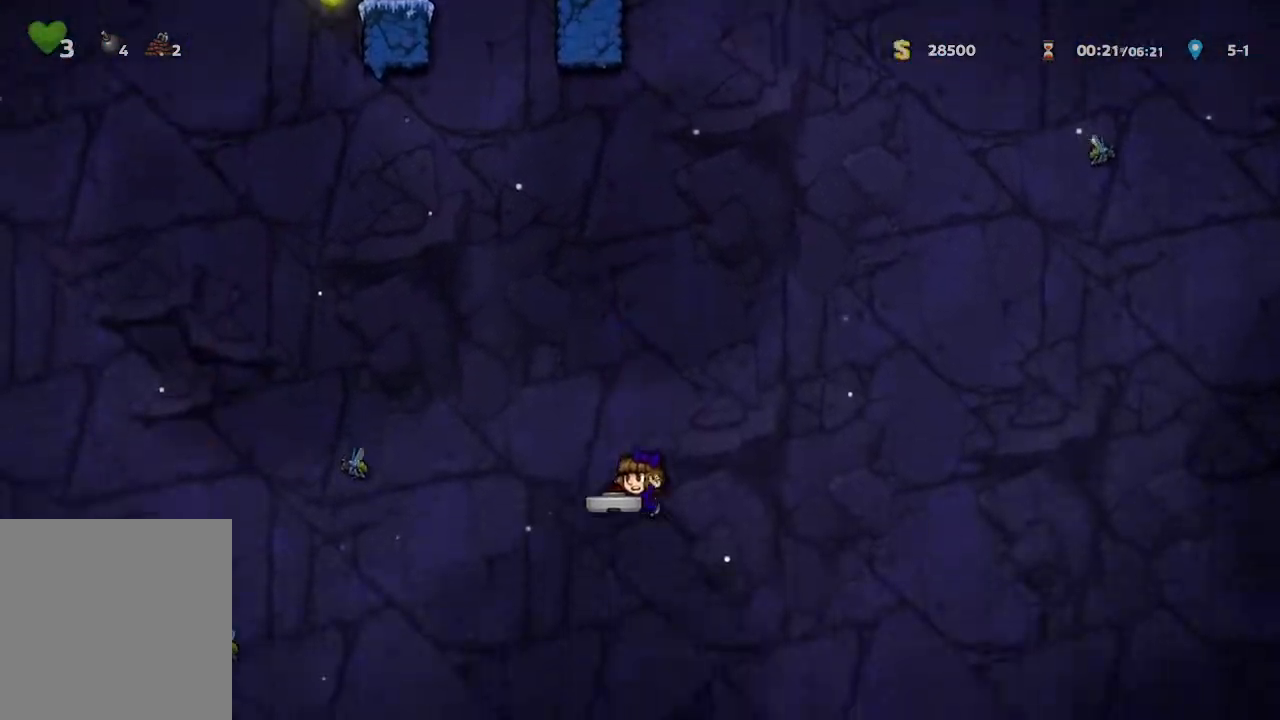
{"buttons": [], "left_stick": "center", "right_stick": "center", "events": []}
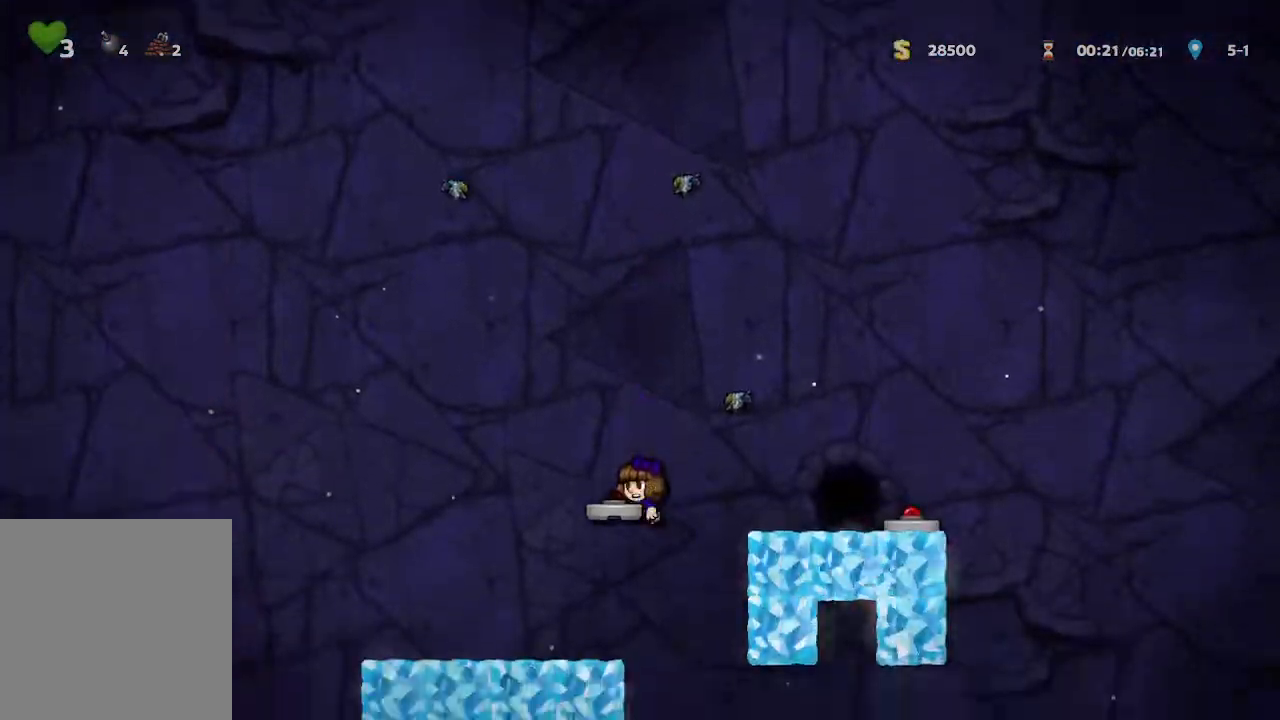
{"buttons": [], "left_stick": "center", "right_stick": "center", "events": []}
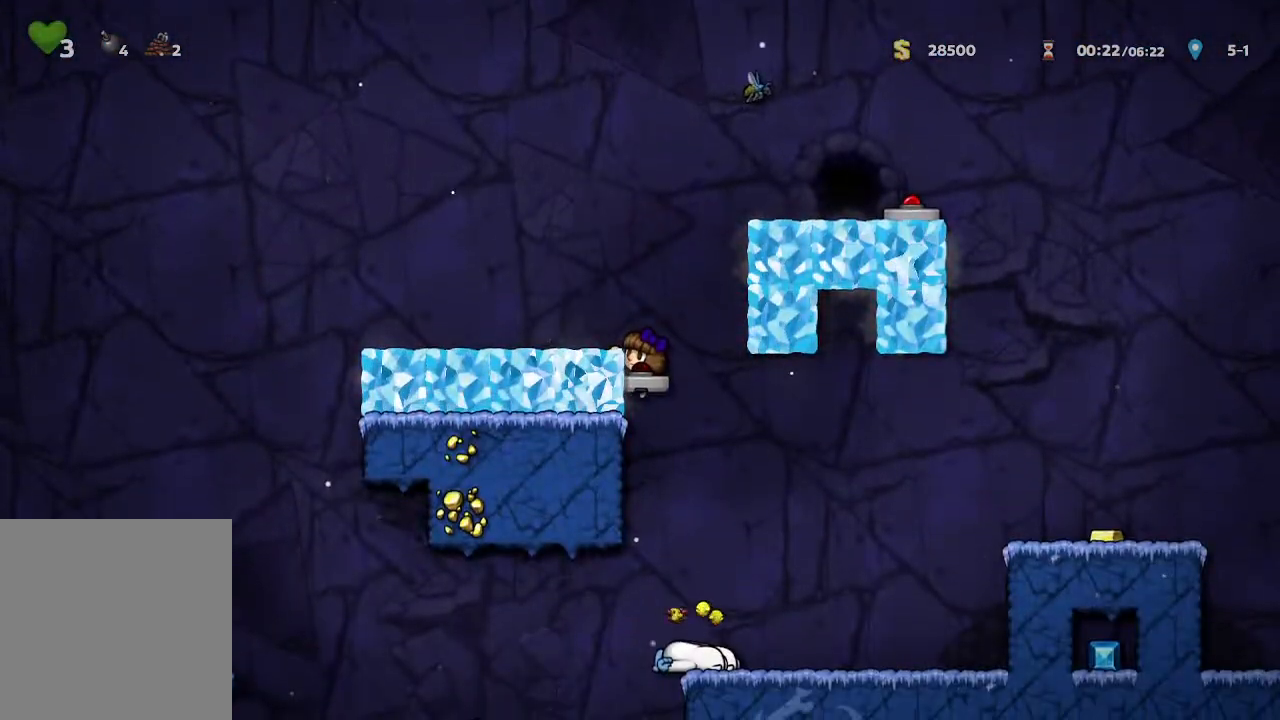
{"buttons": [], "left_stick": "down", "right_stick": "center", "events": [[217, "left_stick", "down"]]}
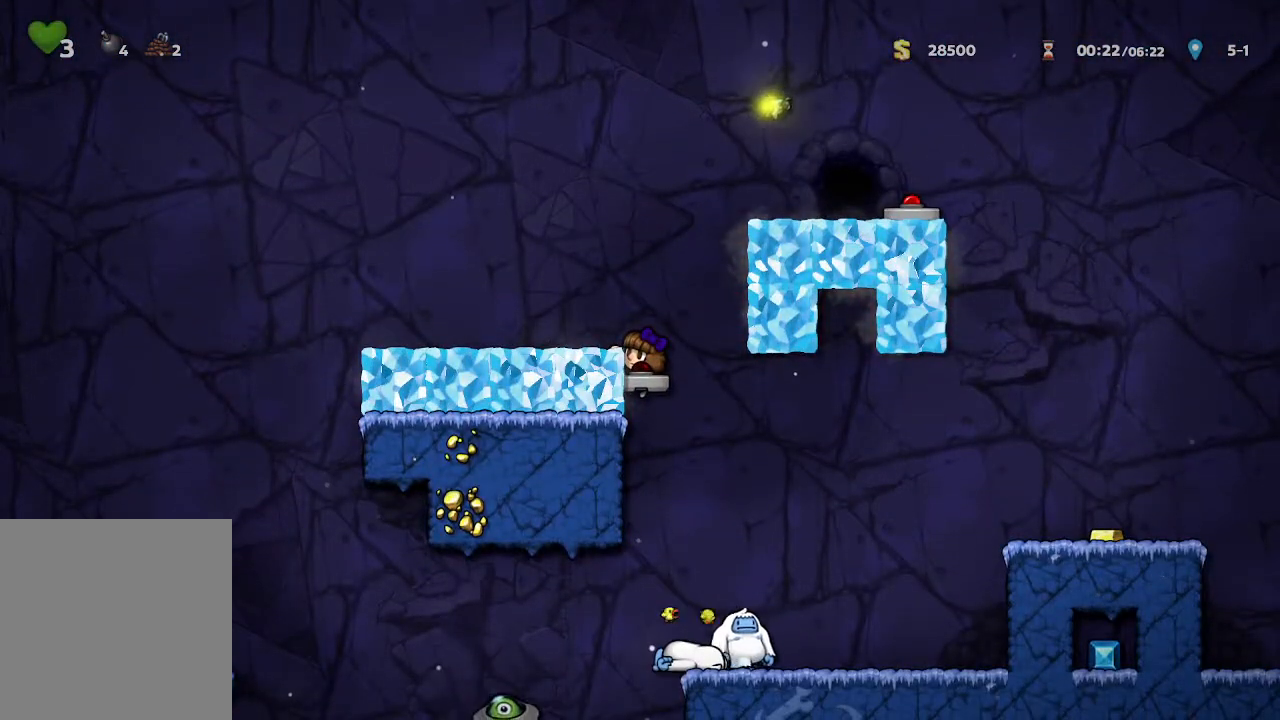
{"buttons": [], "left_stick": "down", "right_stick": "center", "events": []}
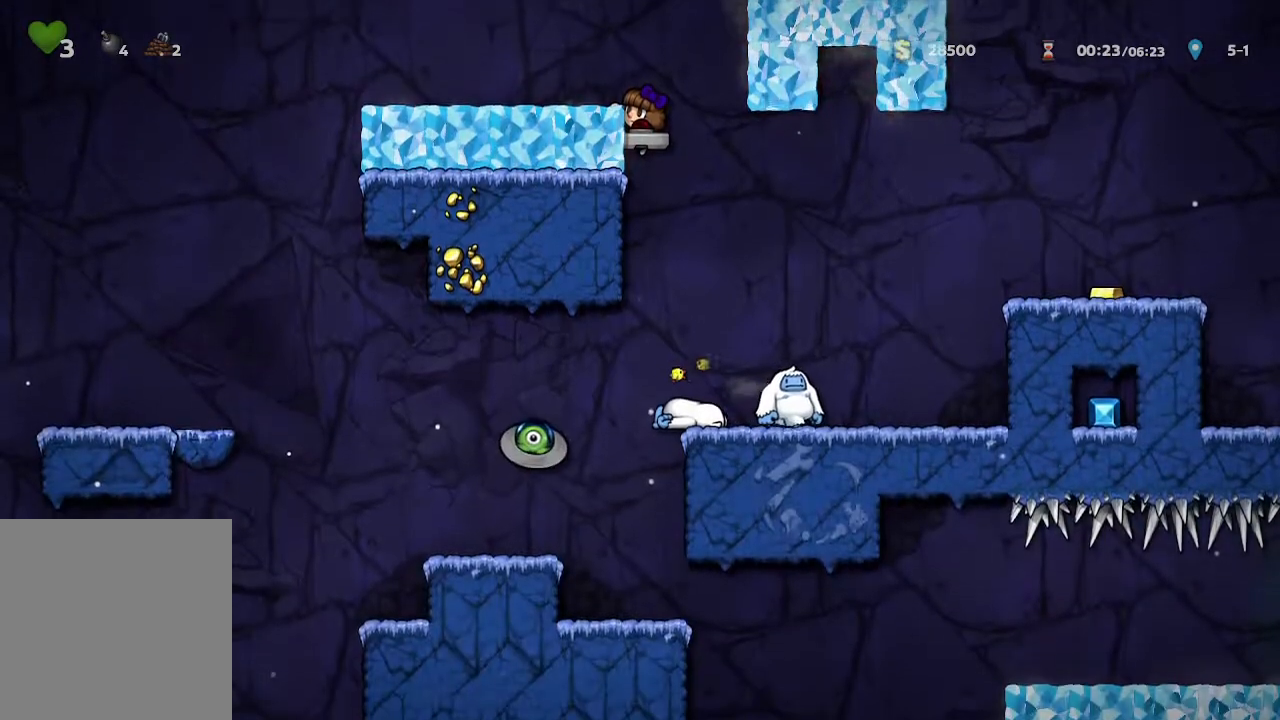
{"buttons": [], "left_stick": "left", "right_stick": "center", "events": [[83, "left_stick", "center"], [233, "A", "down"], [283, "left_stick", "left"], [350, "A", "up"]]}
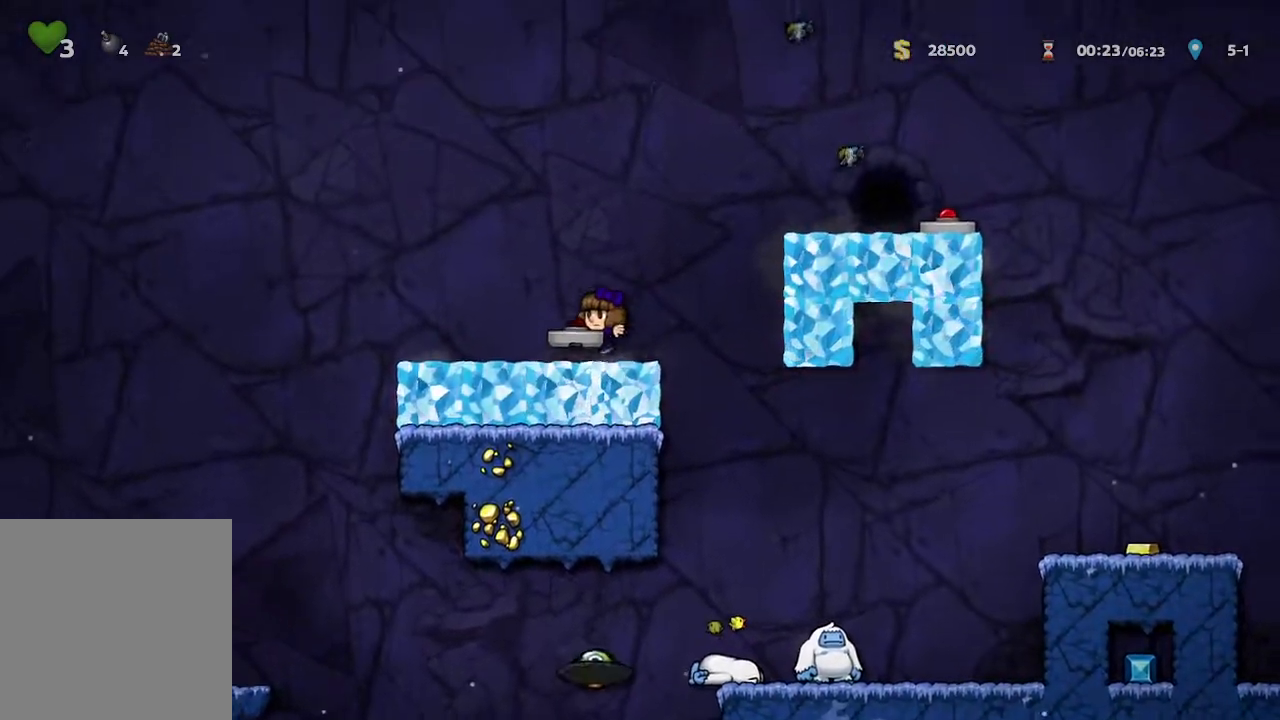
{"buttons": [], "left_stick": "left", "right_stick": "center", "events": []}
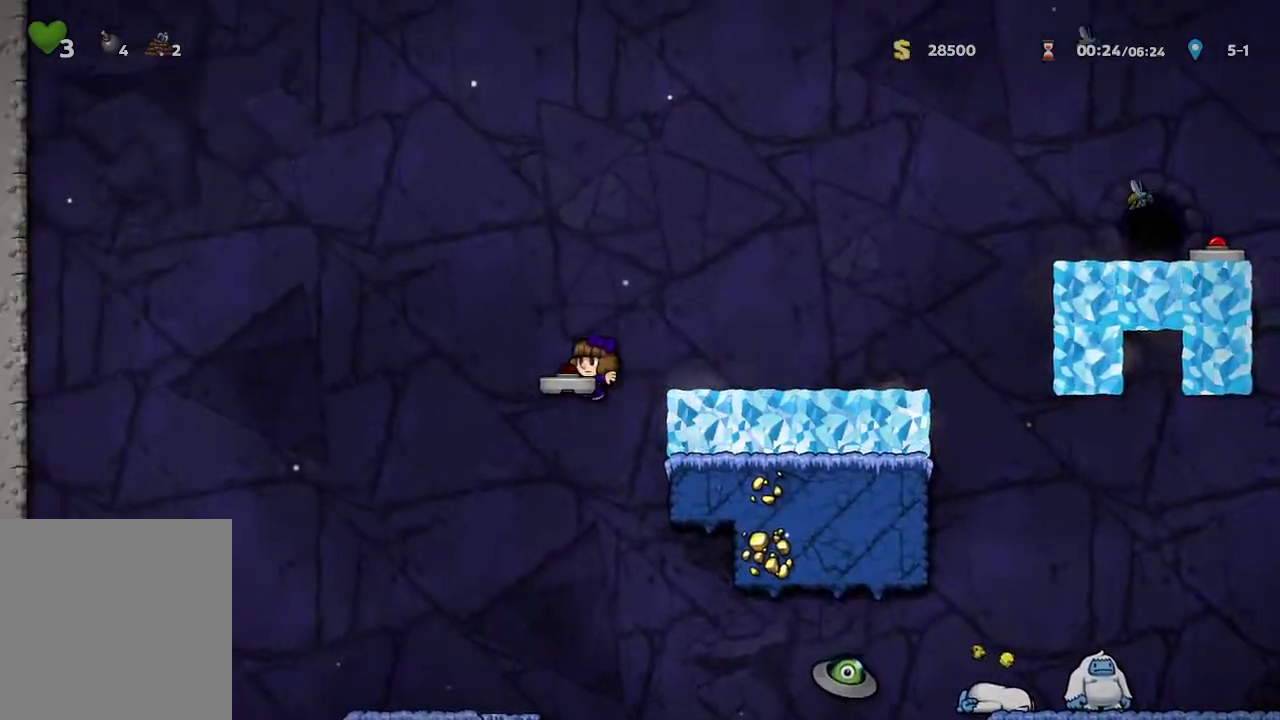
{"buttons": [], "left_stick": "down", "right_stick": "center", "events": [[217, "left_stick", "center"], [417, "left_stick", "down"]]}
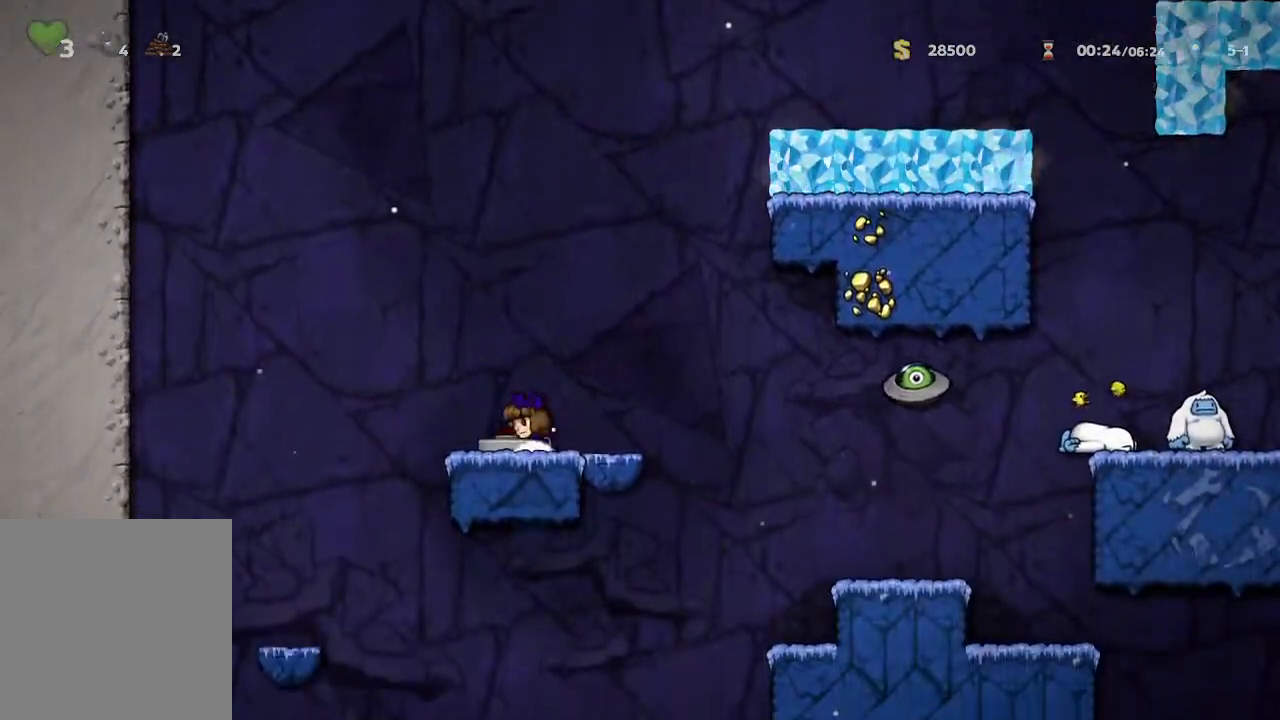
{"buttons": [], "left_stick": "down", "right_stick": "center", "events": []}
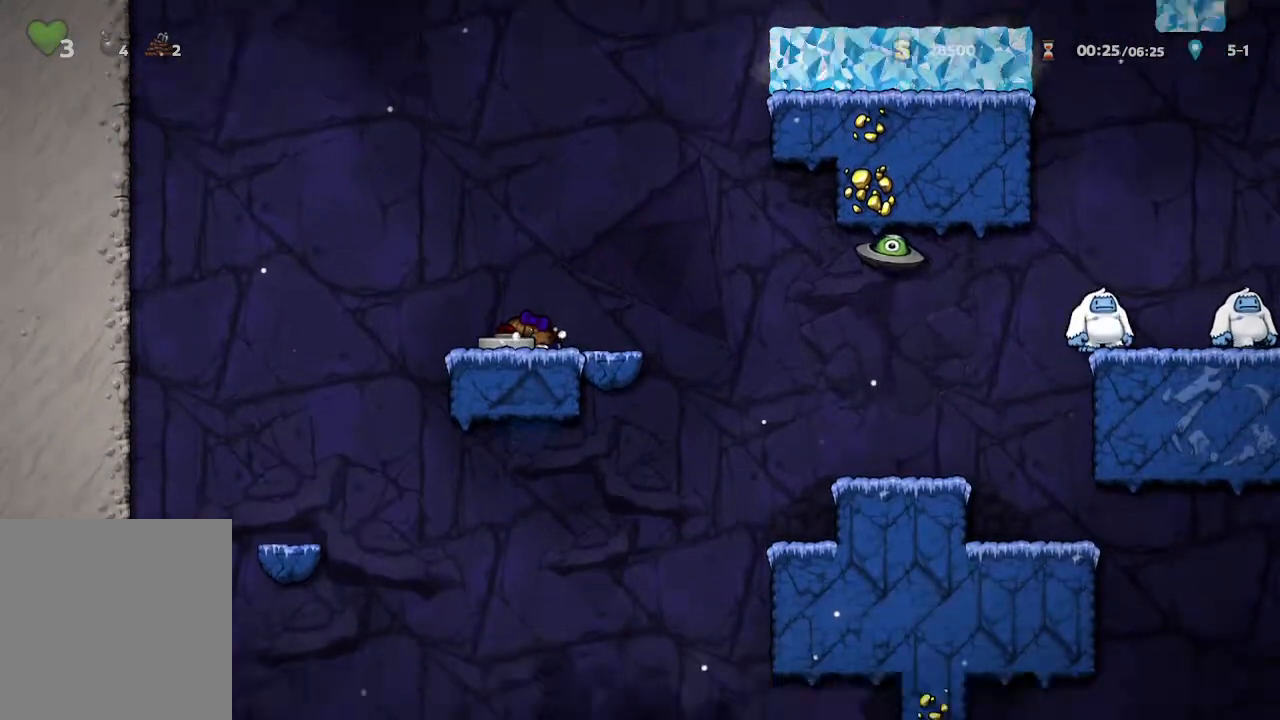
{"buttons": [], "left_stick": "down", "right_stick": "center", "events": []}
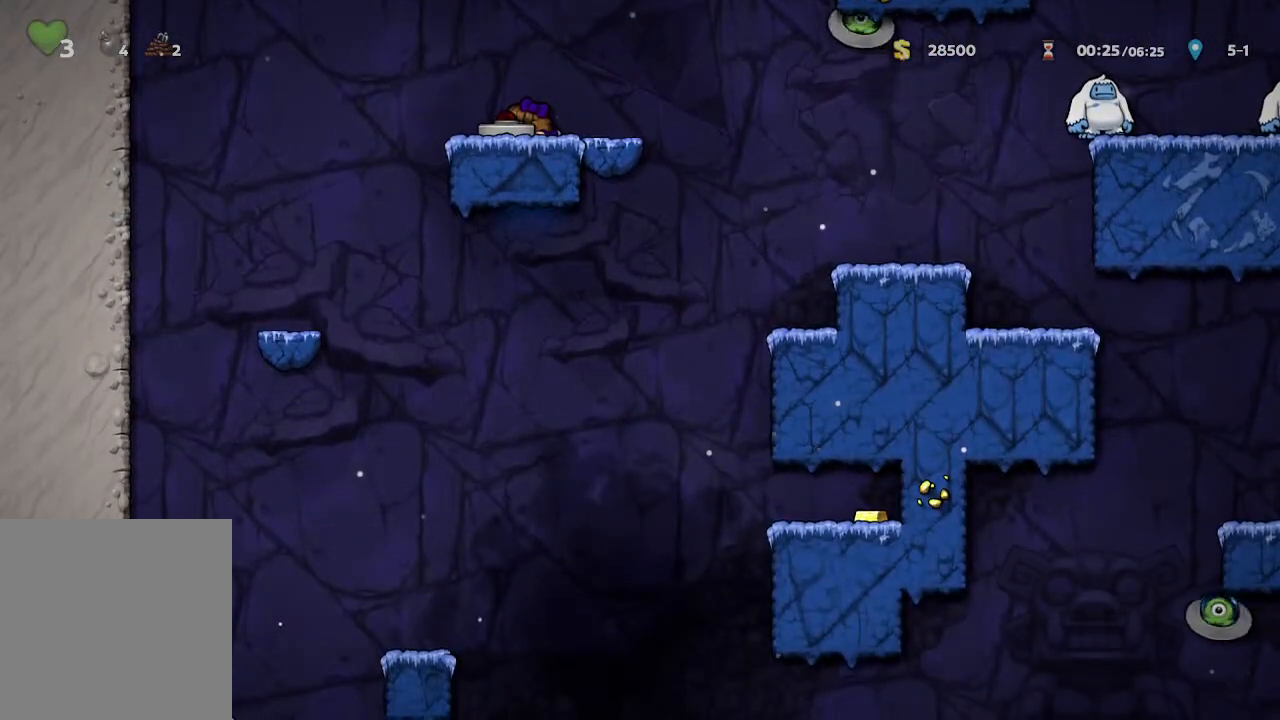
{"buttons": [], "left_stick": "down", "right_stick": "center", "events": [[83, "left_stick", "center"], [250, "left_stick", "right"], [433, "left_stick", "down"]]}
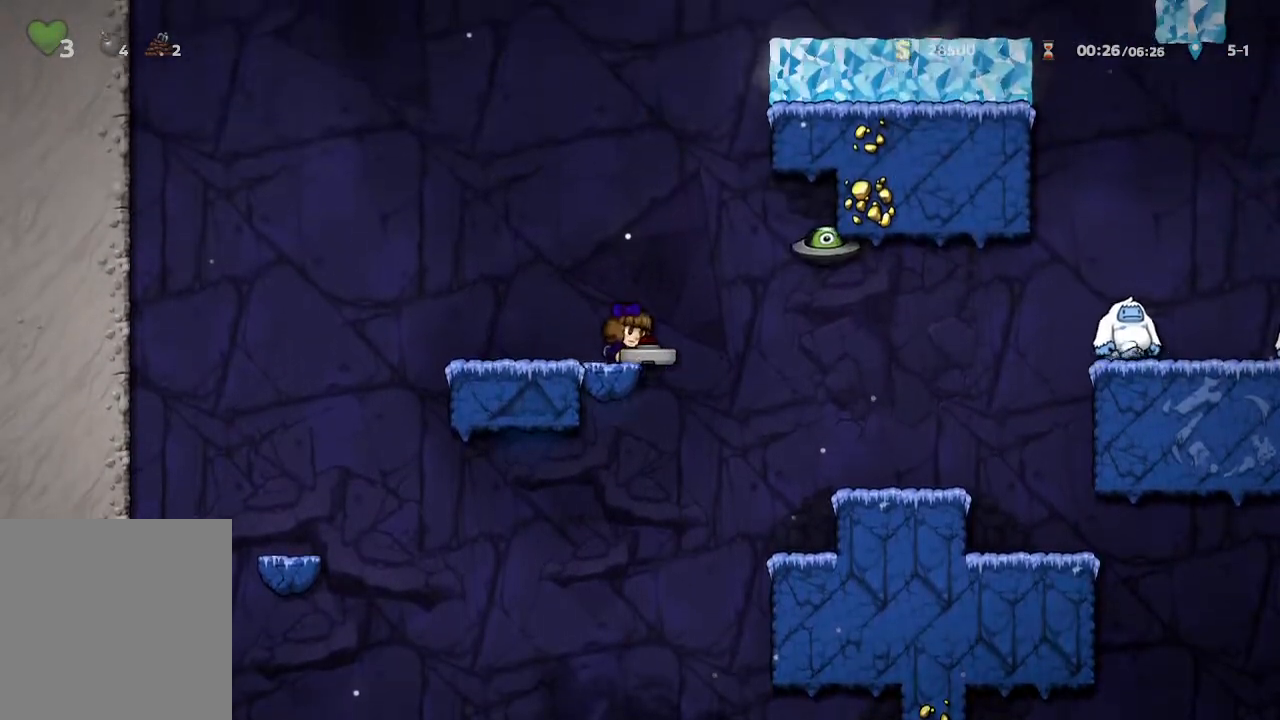
{"buttons": [], "left_stick": "down", "right_stick": "center", "events": []}
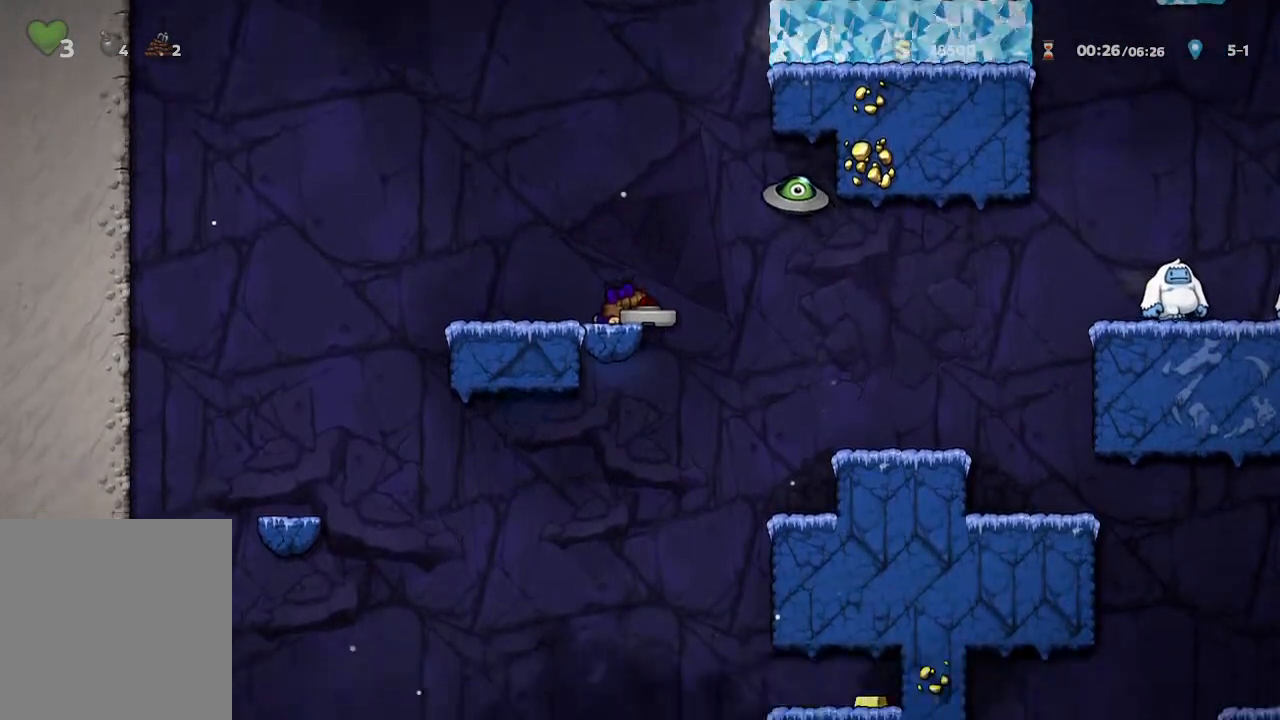
{"buttons": [], "left_stick": "down", "right_stick": "center", "events": []}
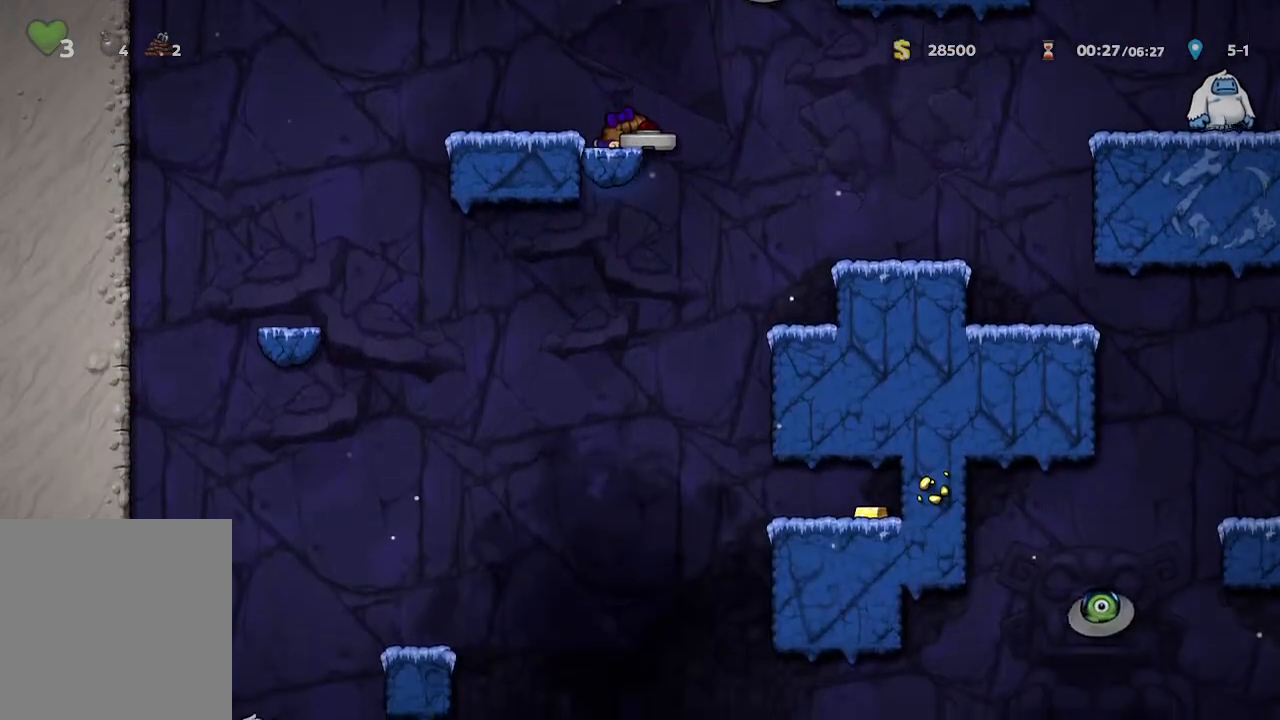
{"buttons": [], "left_stick": "down", "right_stick": "center", "events": []}
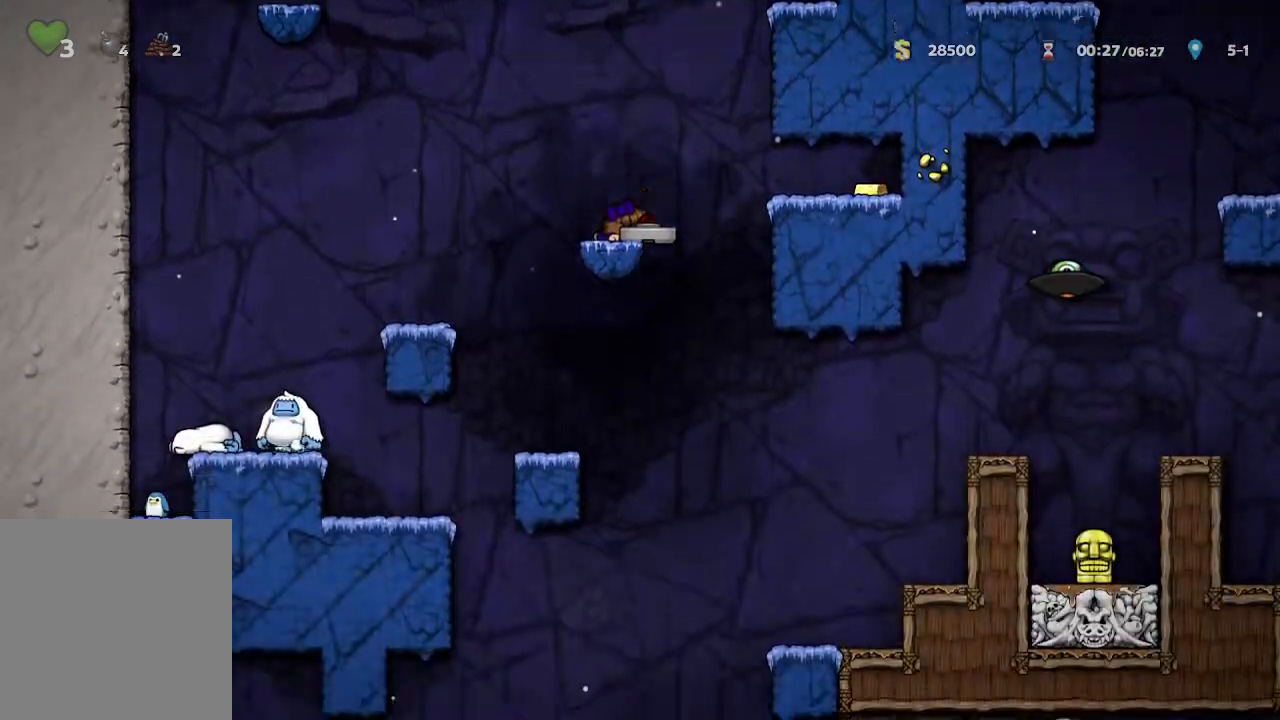
{"buttons": [], "left_stick": "center", "right_stick": "center", "events": [[33, "left_stick", "center"], [100, "A", "down"], [233, "A", "up"], [367, "left_stick", "up-left"], [483, "left_stick", "center"]]}
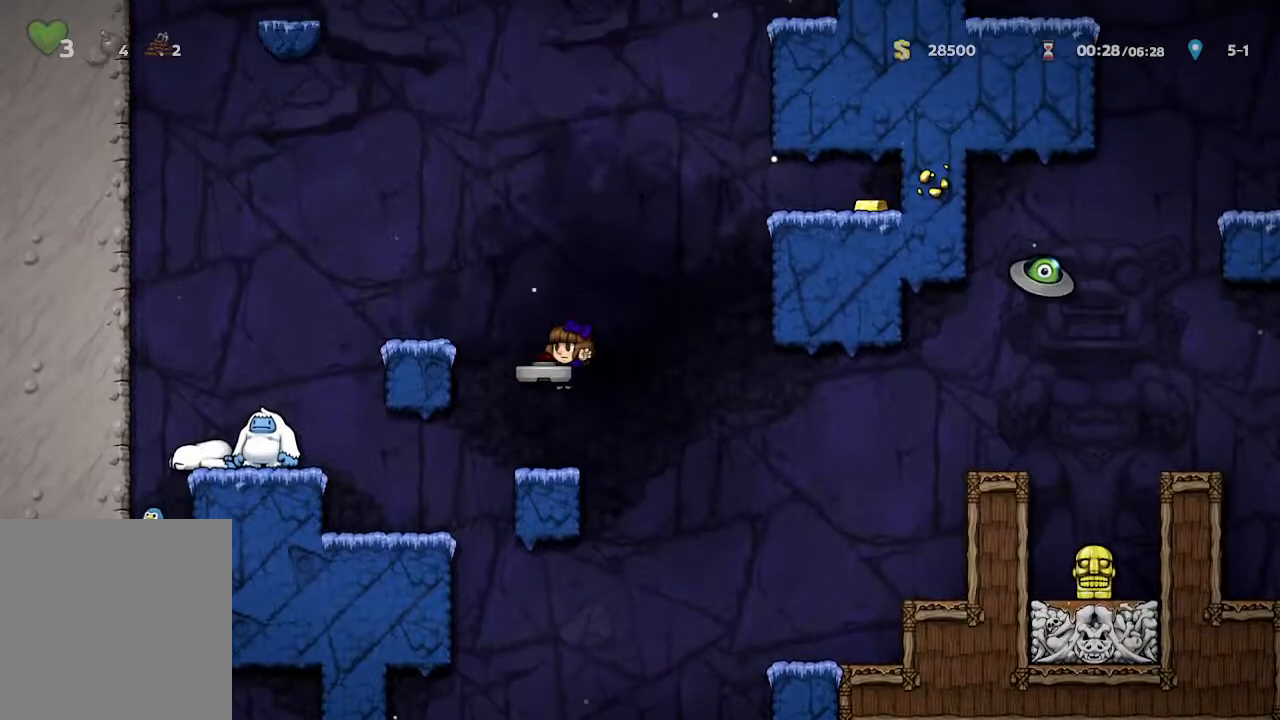
{"buttons": [], "left_stick": "right", "right_stick": "center", "events": [[167, "left_stick", "right"]]}
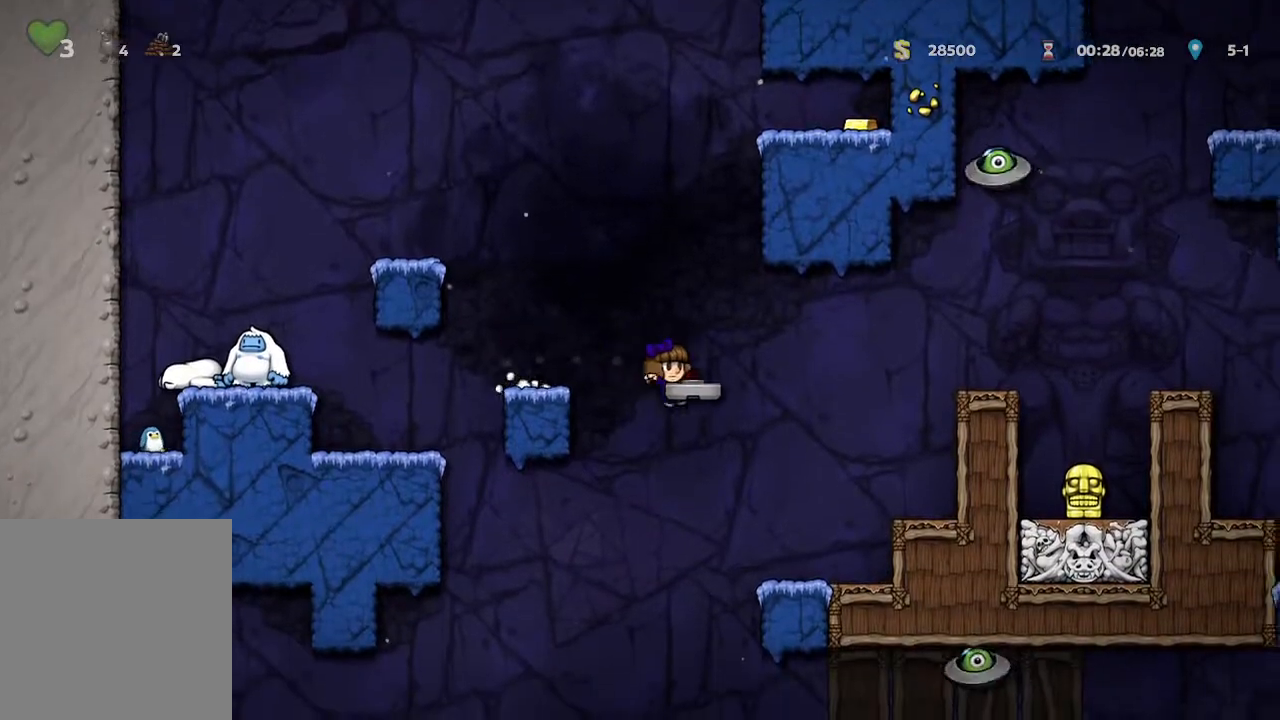
{"buttons": [], "left_stick": "down", "right_stick": "center", "events": [[217, "left_stick", "center"], [267, "left_stick", "down"]]}
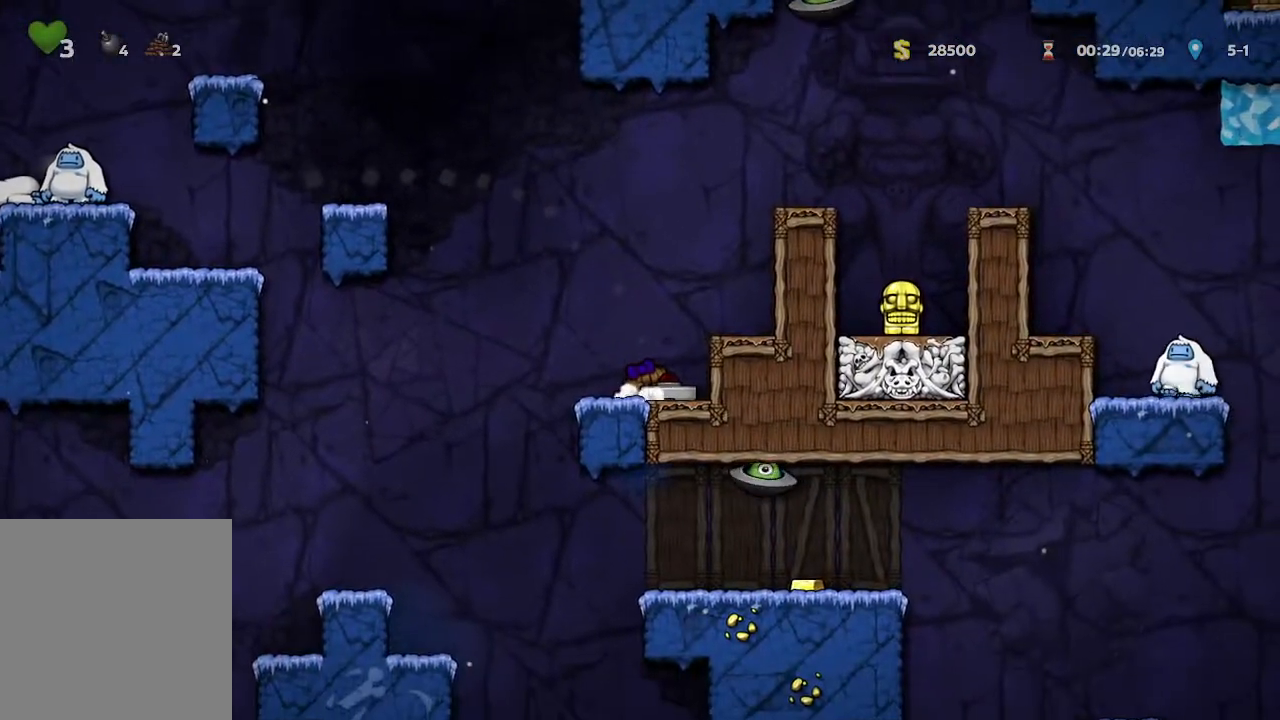
{"buttons": [], "left_stick": "down", "right_stick": "center", "events": []}
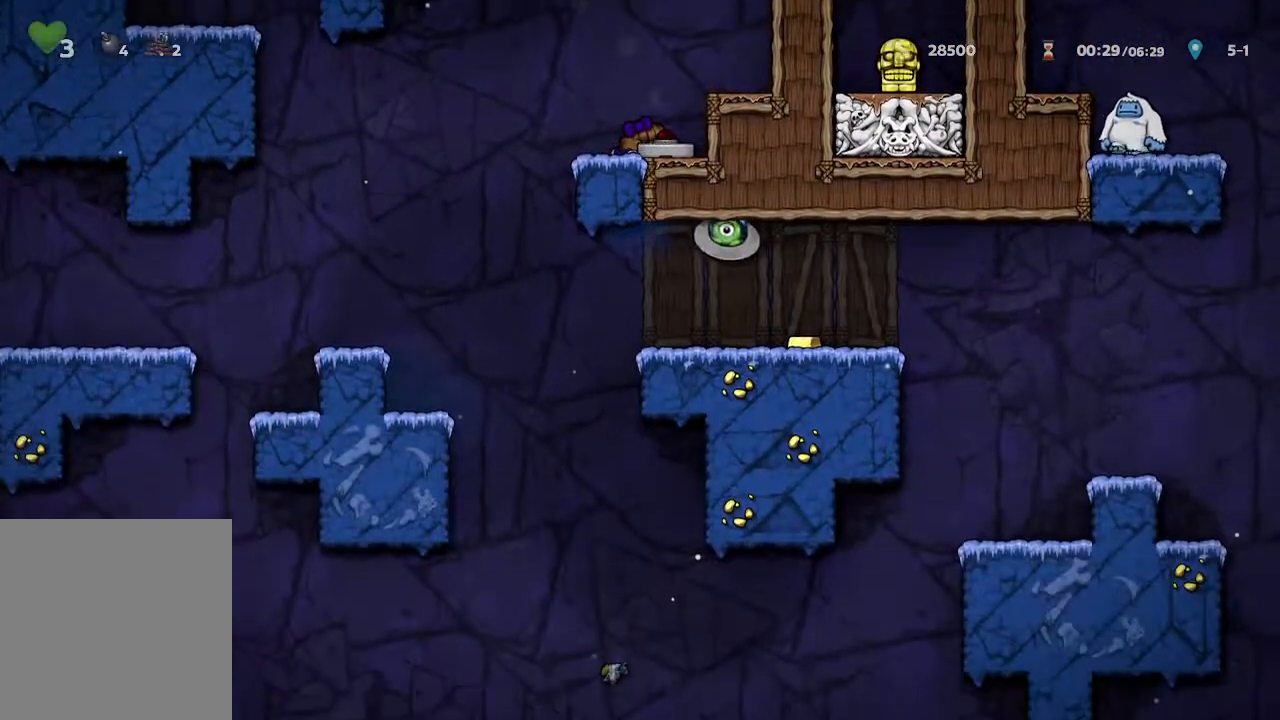
{"buttons": [], "left_stick": "center", "right_stick": "center", "events": [[117, "left_stick", "left"], [467, "left_stick", "center"]]}
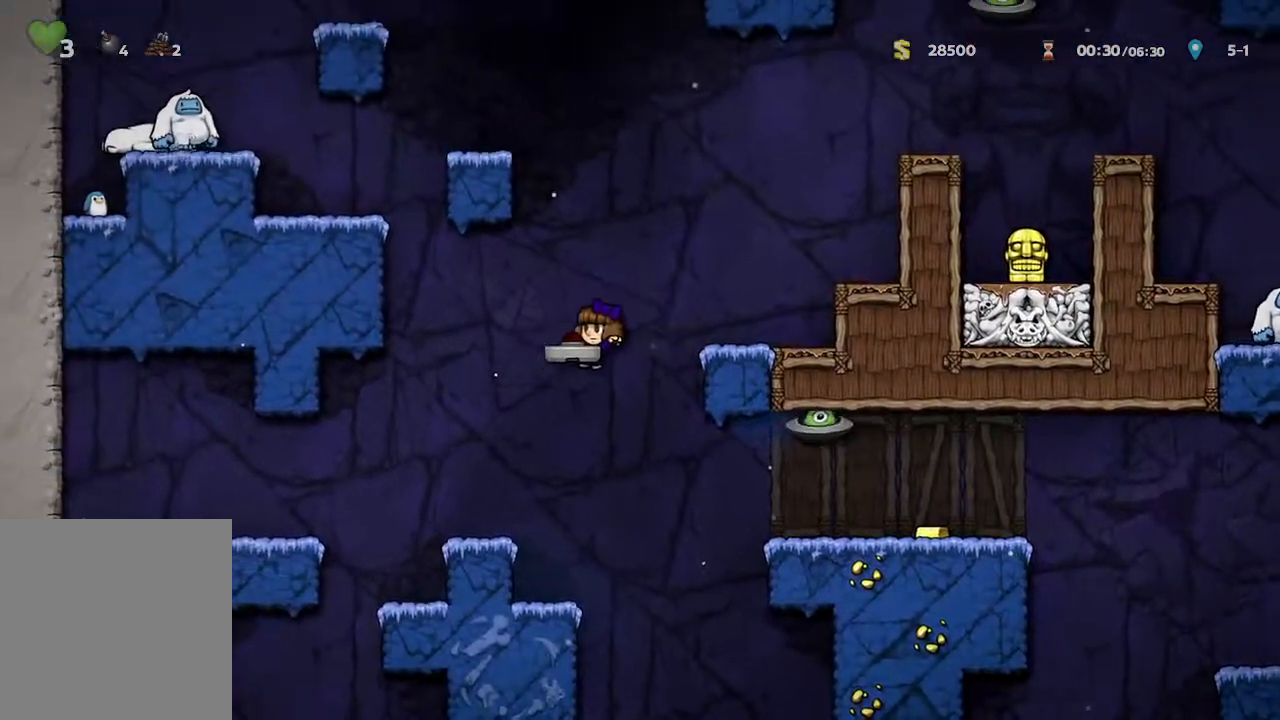
{"buttons": [], "left_stick": "down-left", "right_stick": "center", "events": [[283, "left_stick", "left"], [383, "left_stick", "down-left"]]}